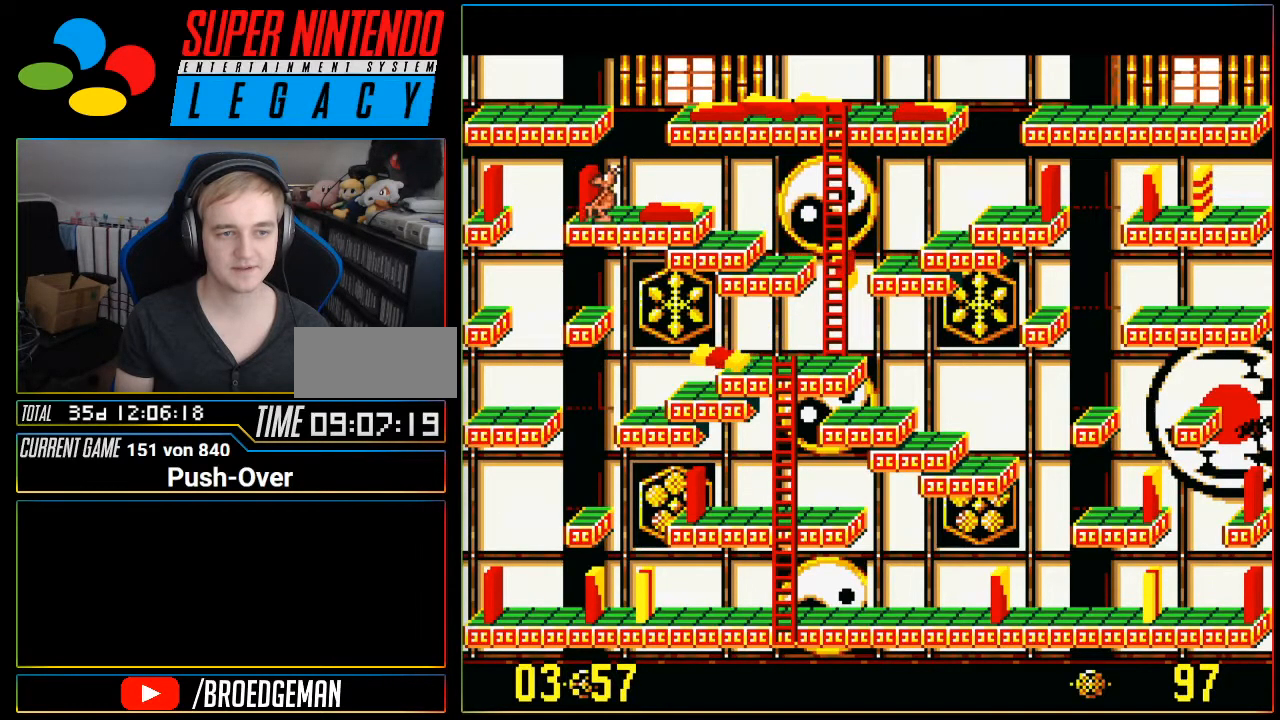
Gameplay with a controller (Nintendo layout); each line is a JSON object with the inputs held at the frame after it. "events" lists button and stick changes between this image and that frame as [ms after this image, input, new state], when the widget could be followed in between. Not read: L3 R3.
{"buttons": ["DPAD_RIGHT"], "events": []}
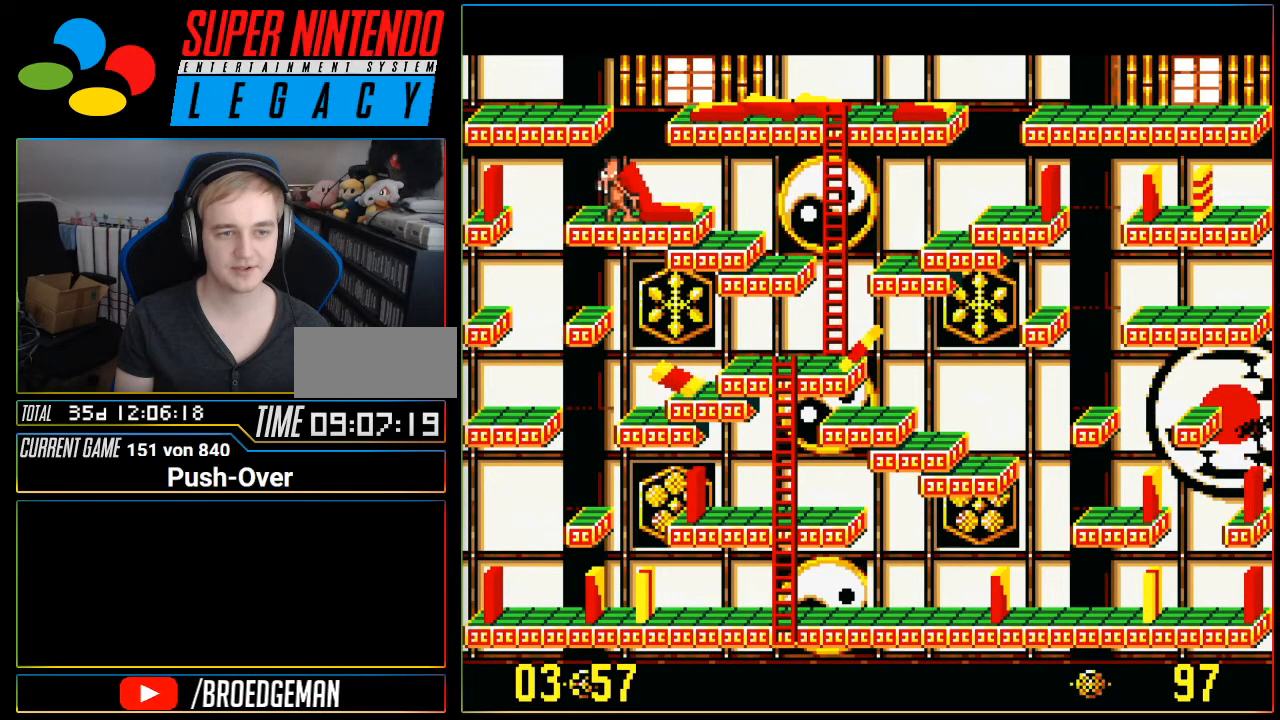
{"buttons": ["DPAD_RIGHT"], "events": []}
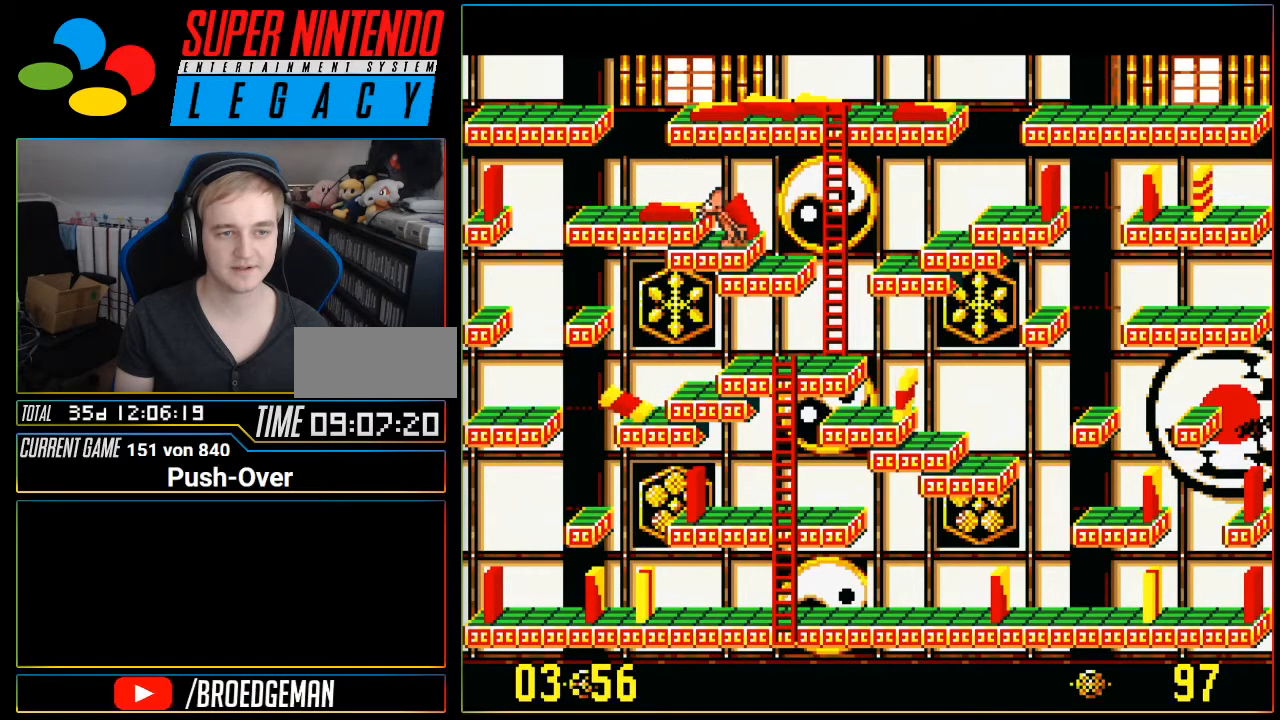
{"buttons": [], "events": [[334, "DPAD_RIGHT", "up"]]}
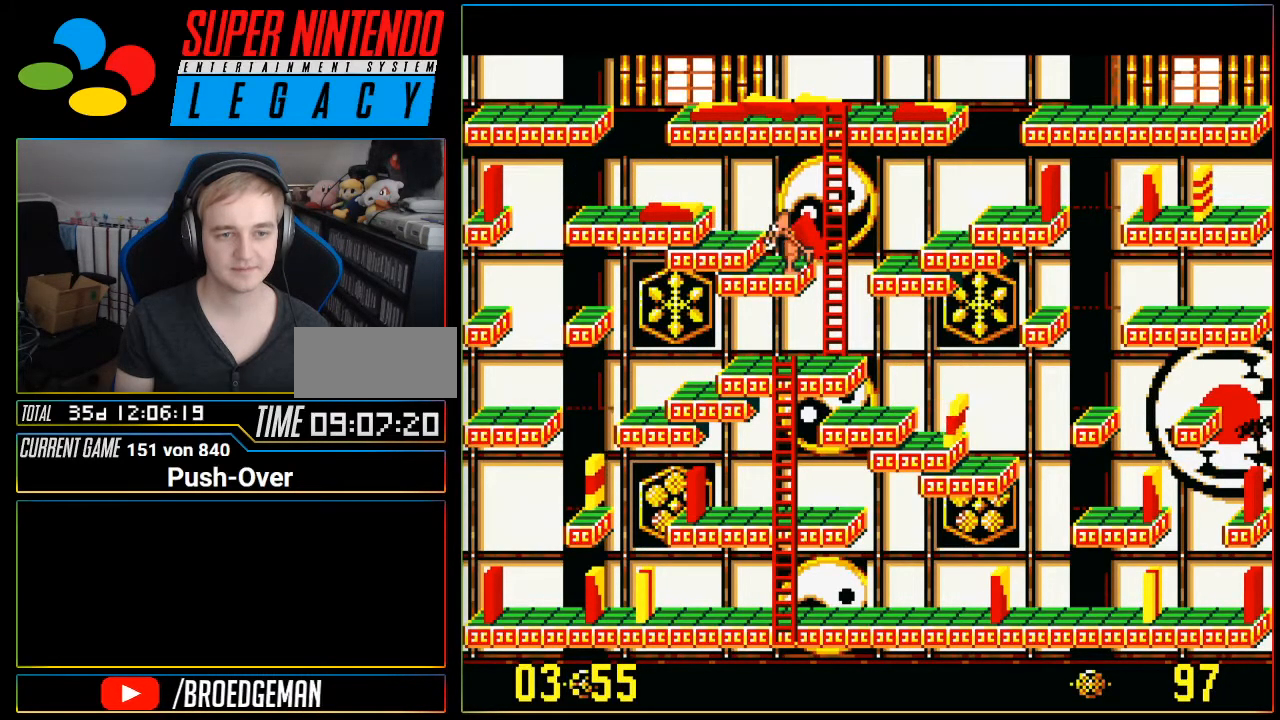
{"buttons": ["DPAD_RIGHT"], "events": [[317, "DPAD_RIGHT", "down"]]}
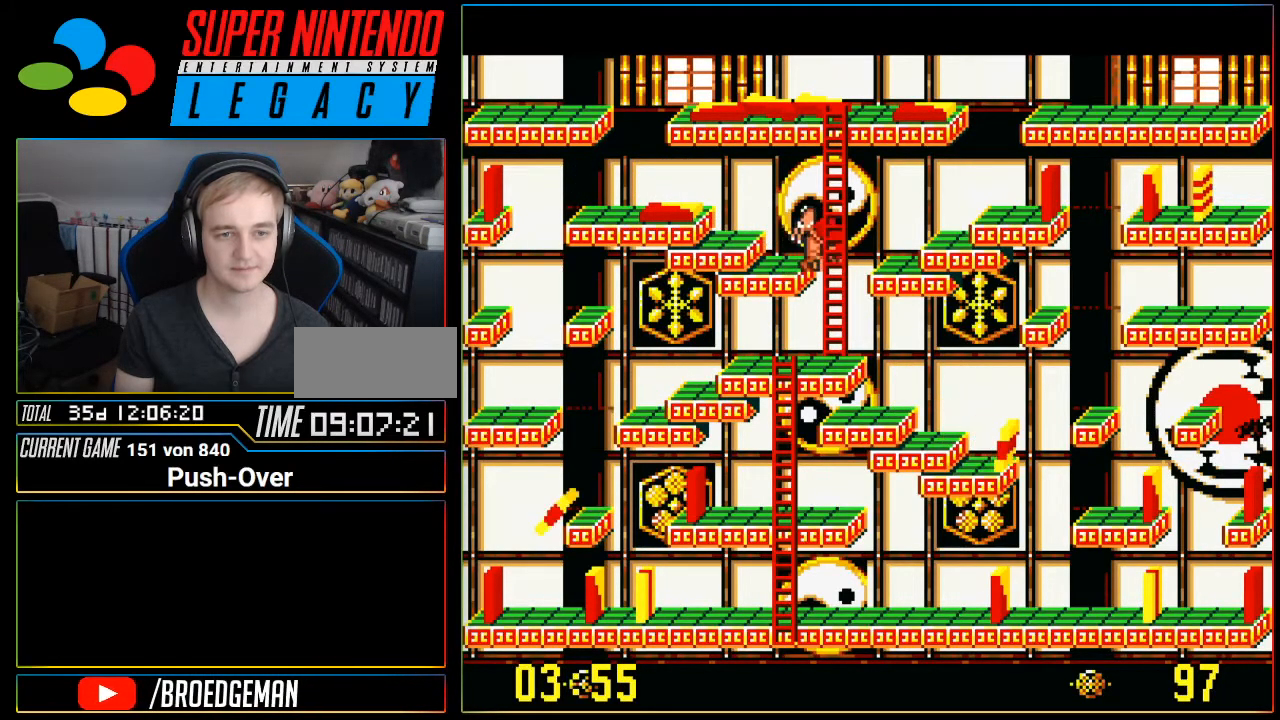
{"buttons": [], "events": [[501, "DPAD_RIGHT", "up"]]}
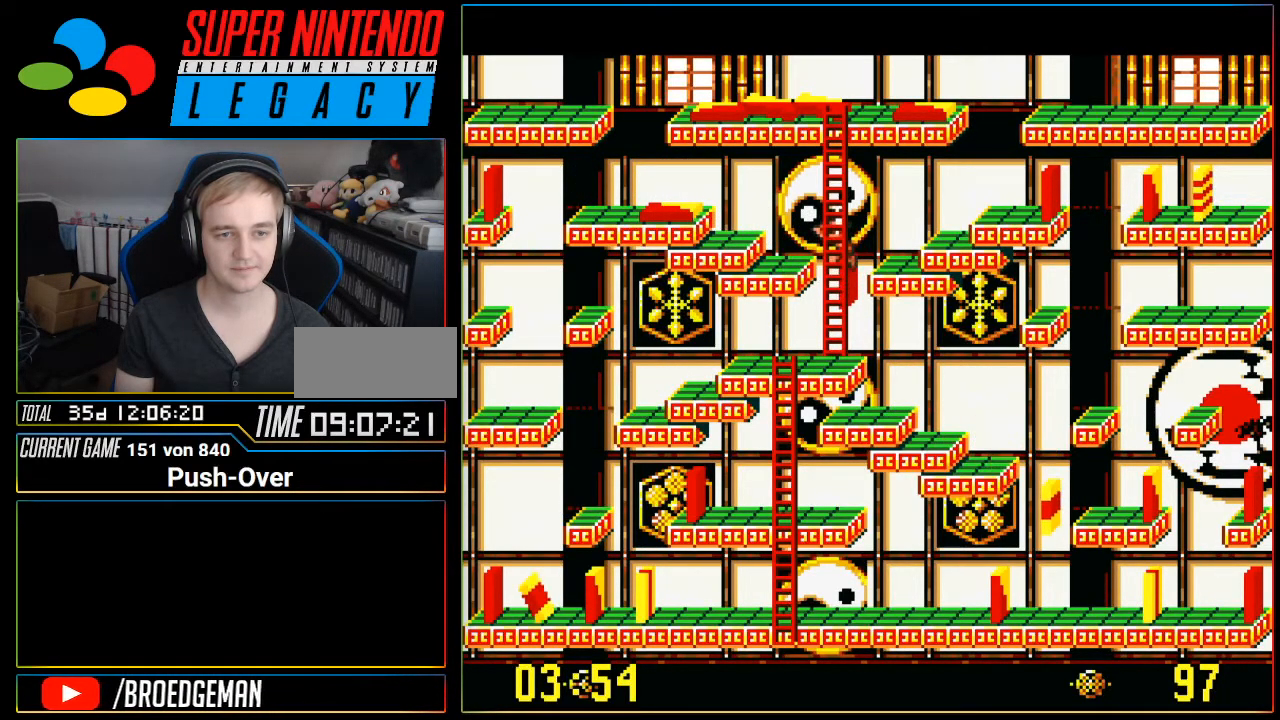
{"buttons": [], "events": []}
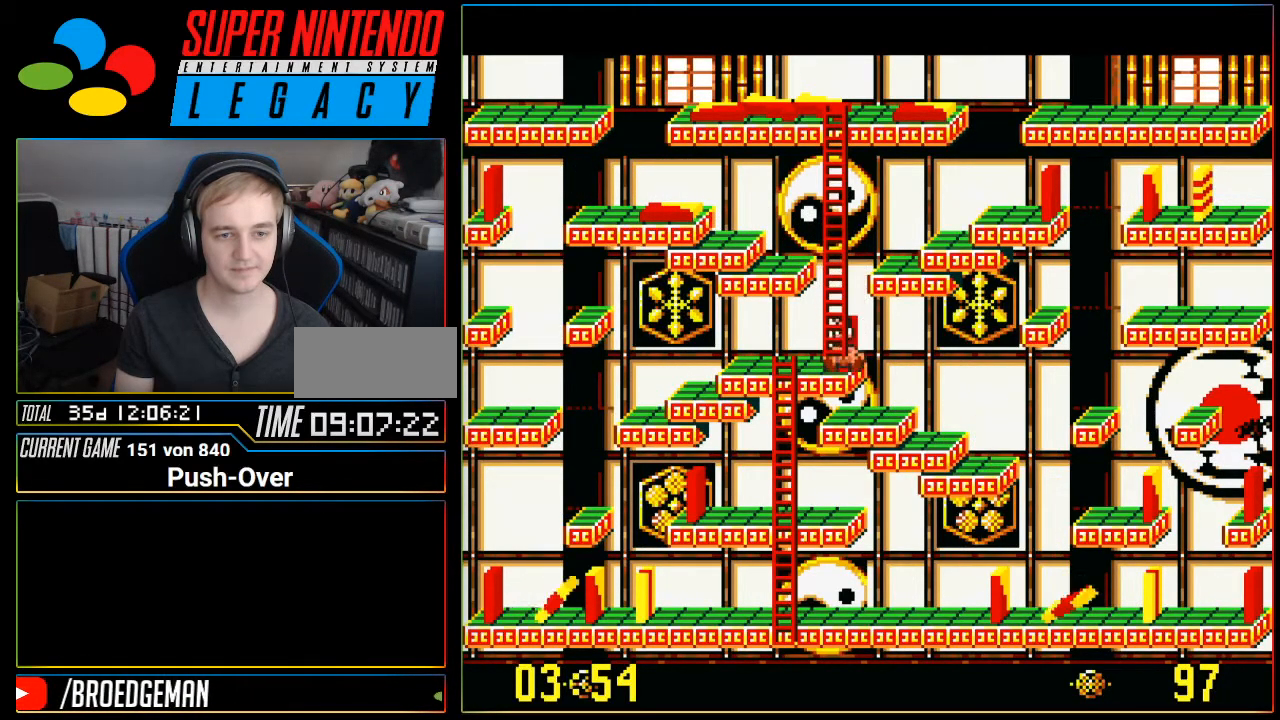
{"buttons": [], "events": []}
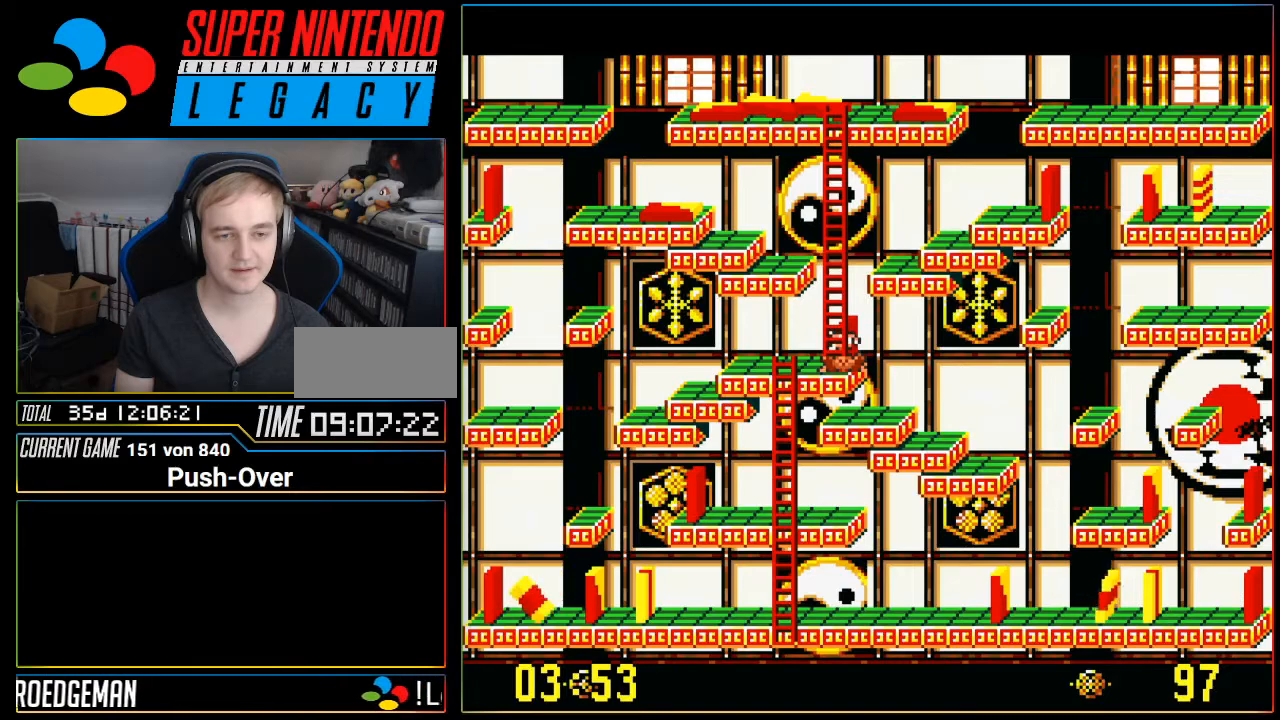
{"buttons": [], "events": []}
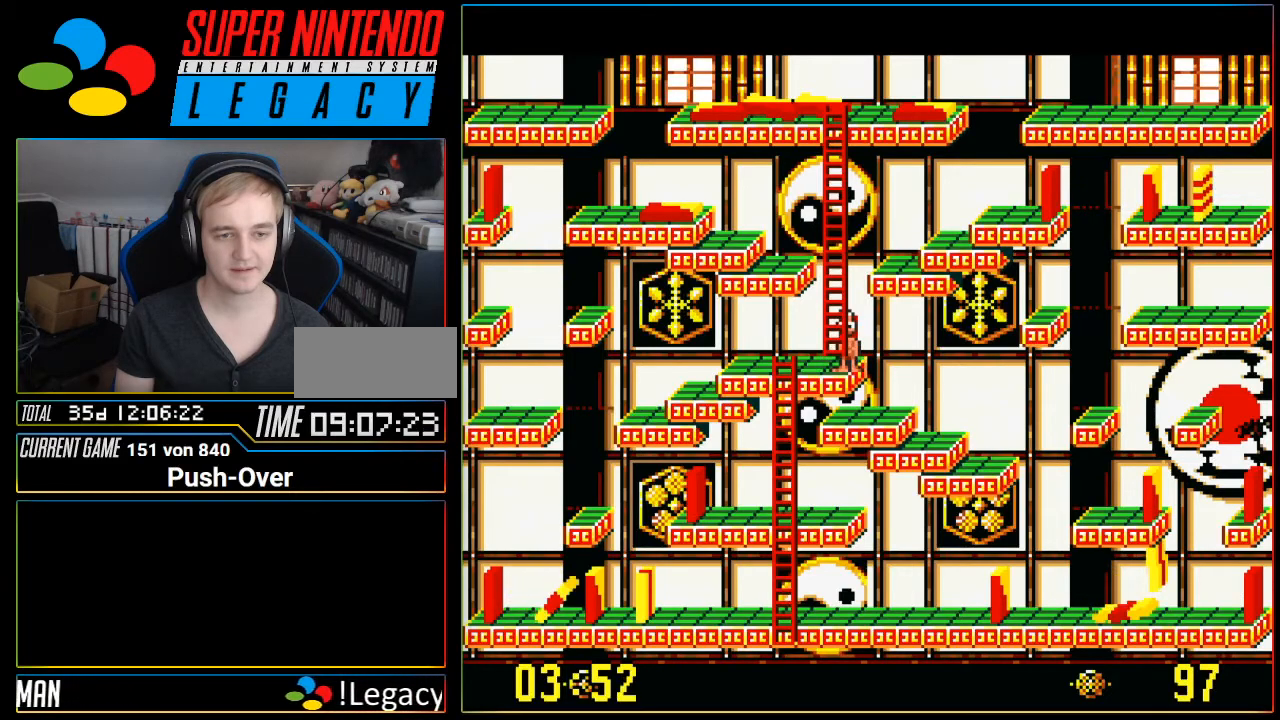
{"buttons": ["DPAD_RIGHT"], "events": [[134, "DPAD_RIGHT", "down"]]}
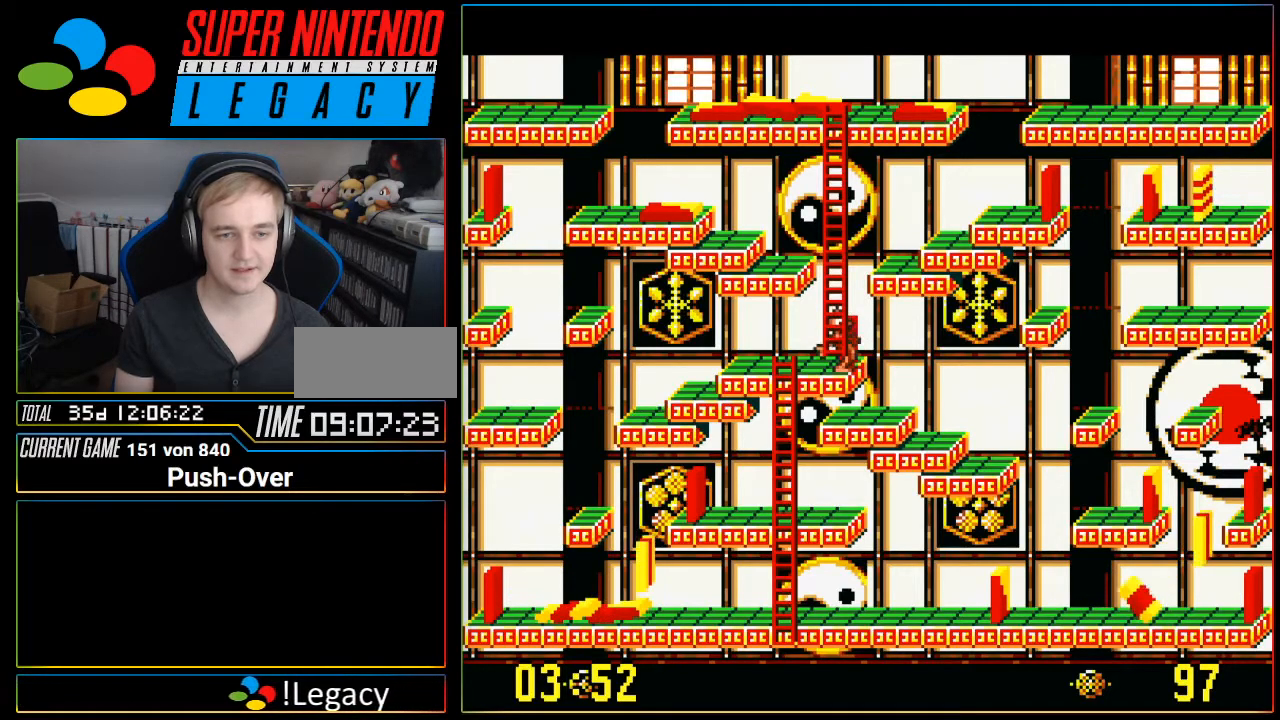
{"buttons": [], "events": [[467, "DPAD_RIGHT", "up"]]}
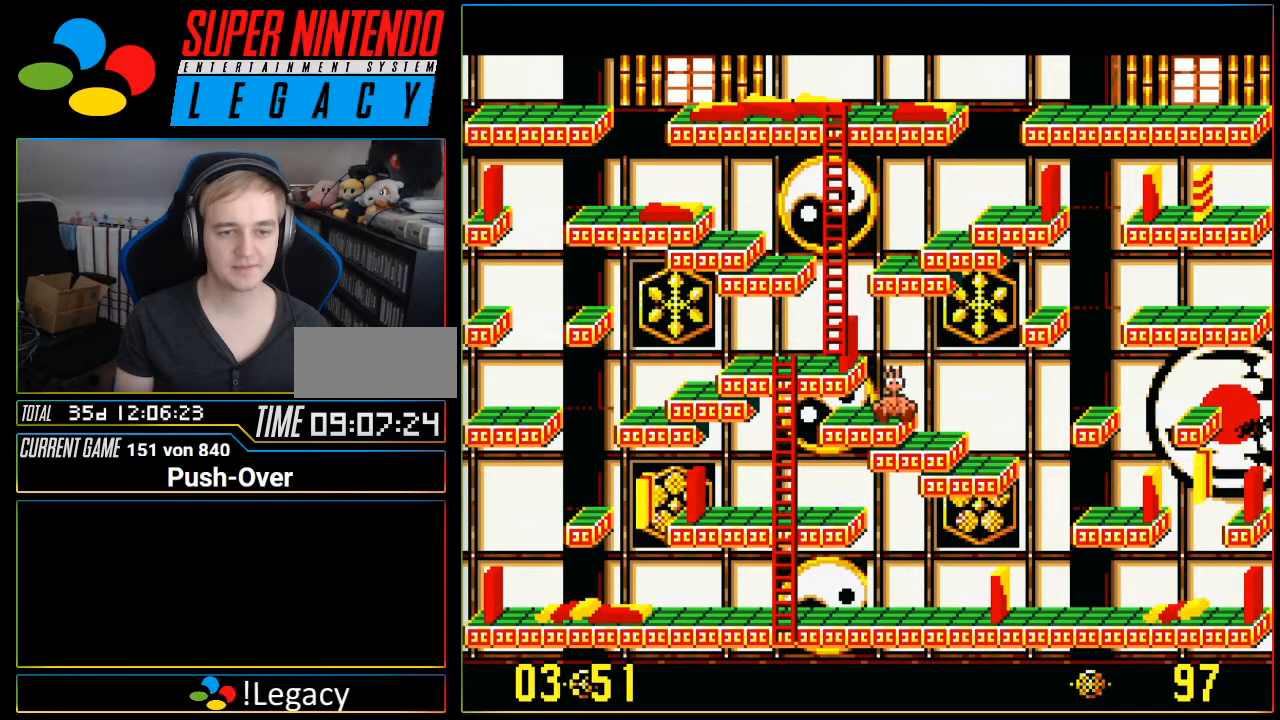
{"buttons": [], "events": []}
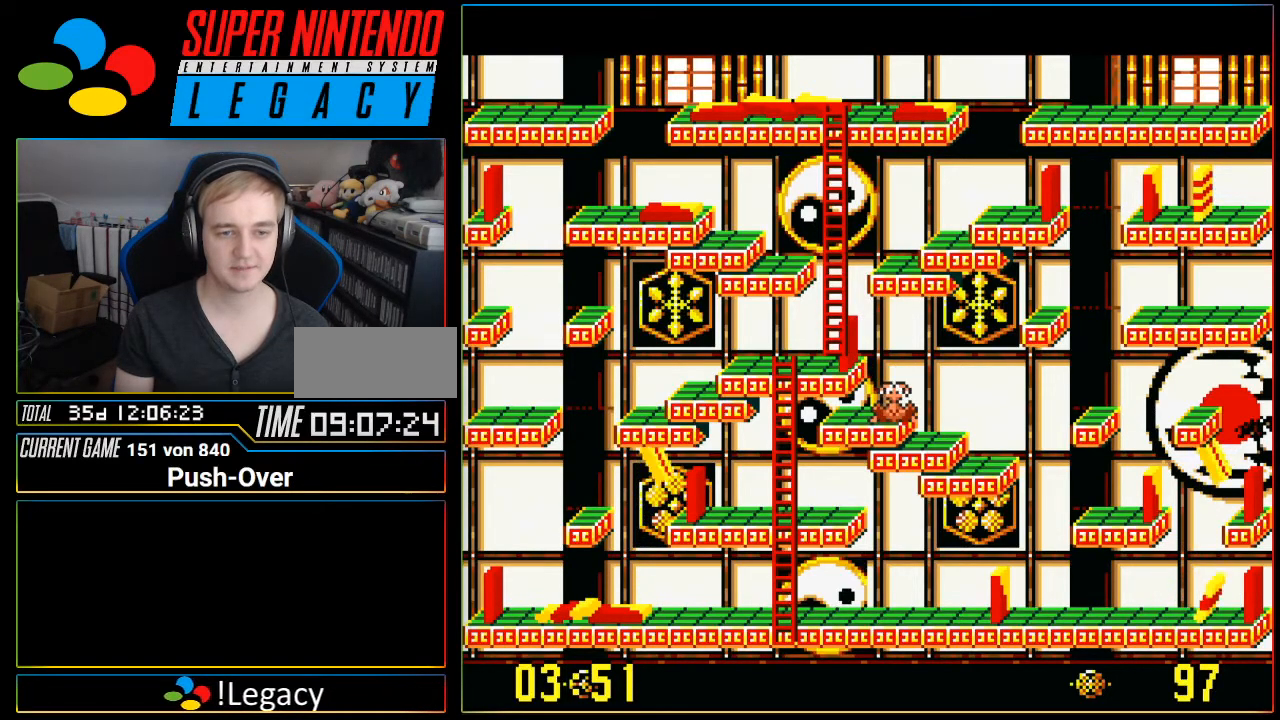
{"buttons": [], "events": []}
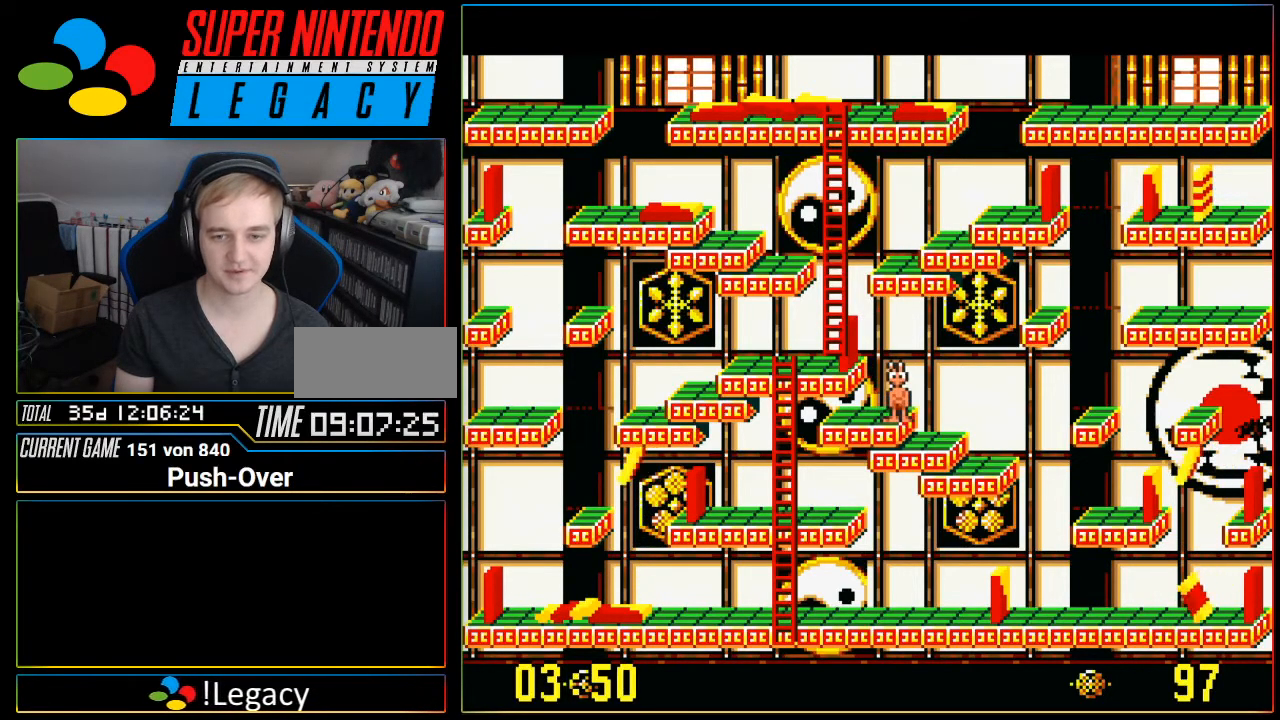
{"buttons": [], "events": []}
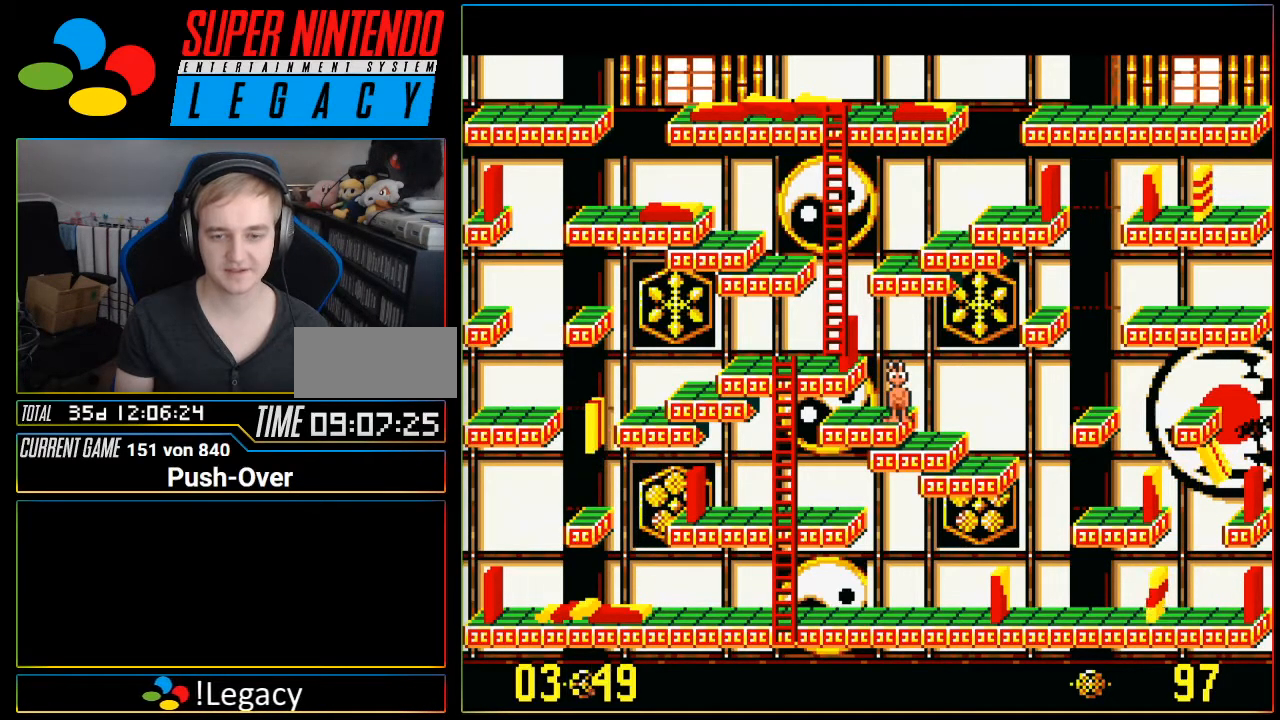
{"buttons": [], "events": []}
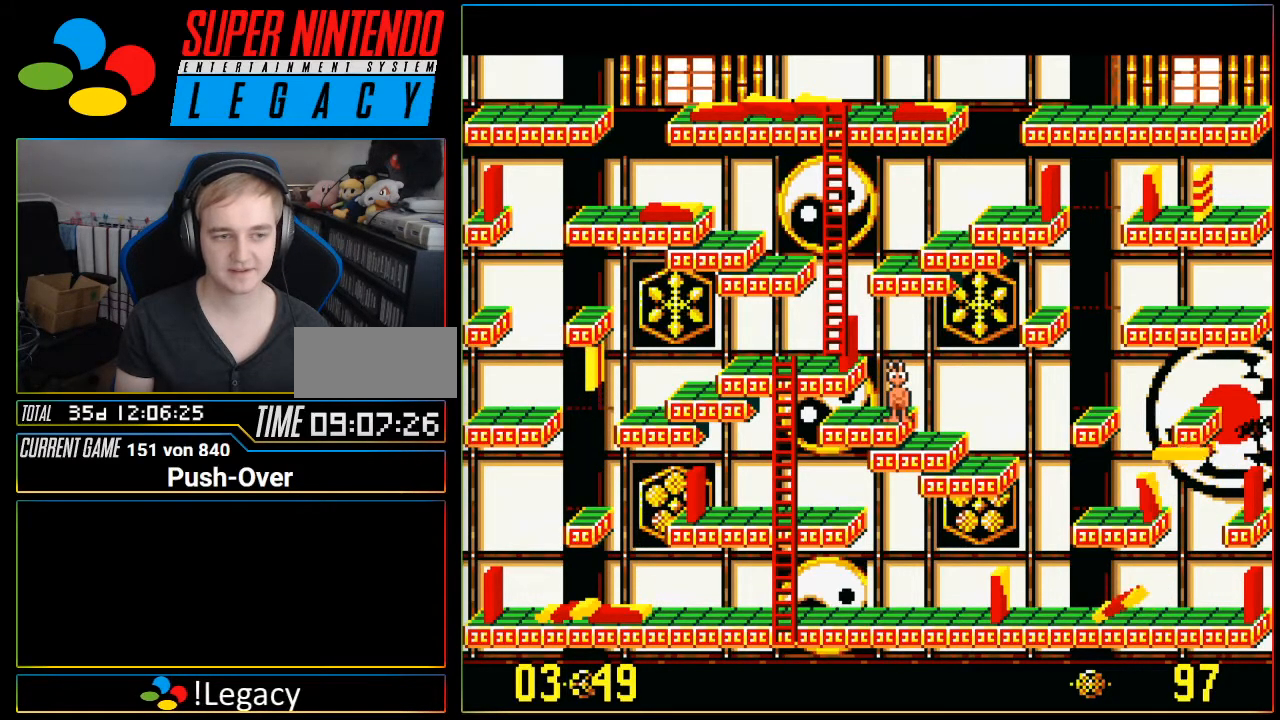
{"buttons": [], "events": []}
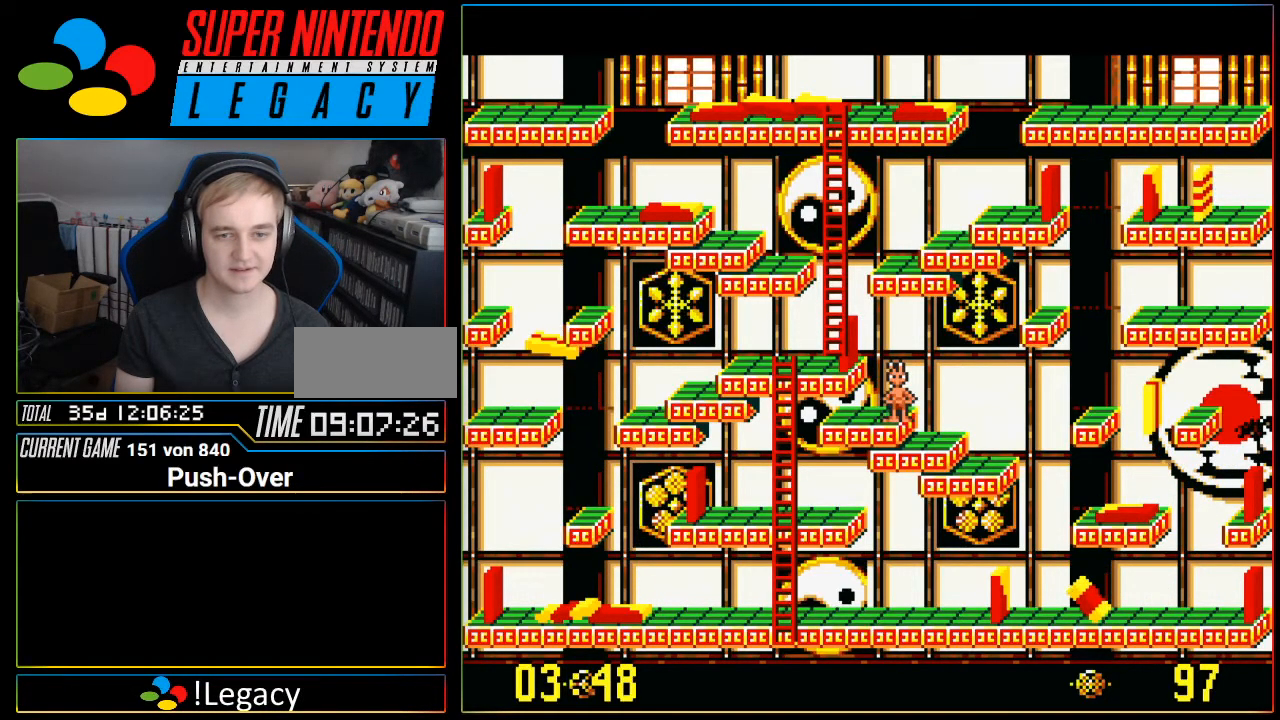
{"buttons": [], "events": []}
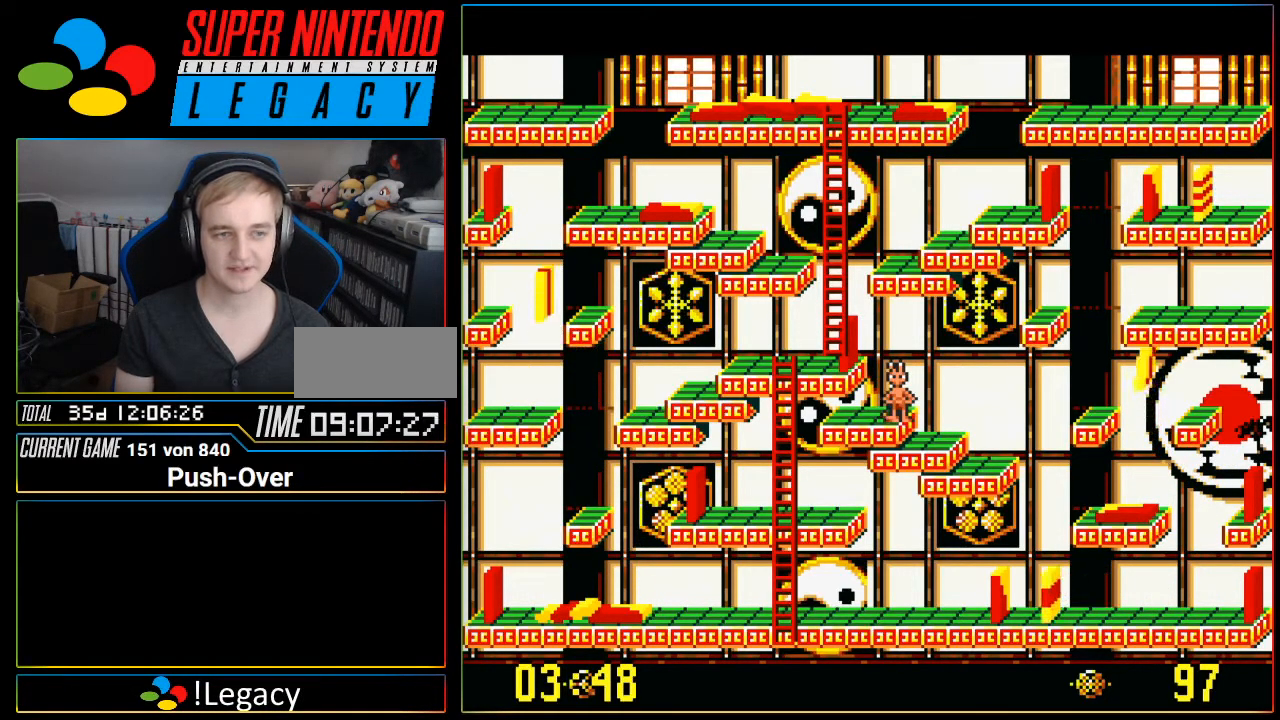
{"buttons": [], "events": []}
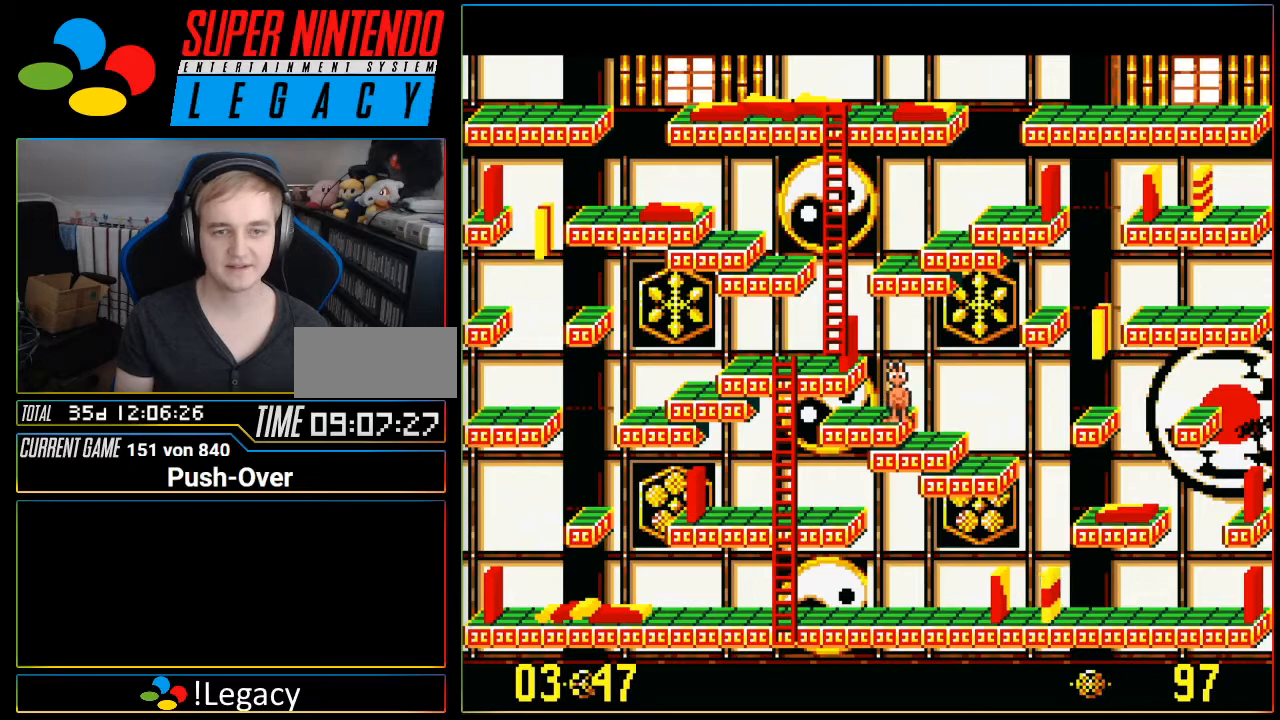
{"buttons": [], "events": []}
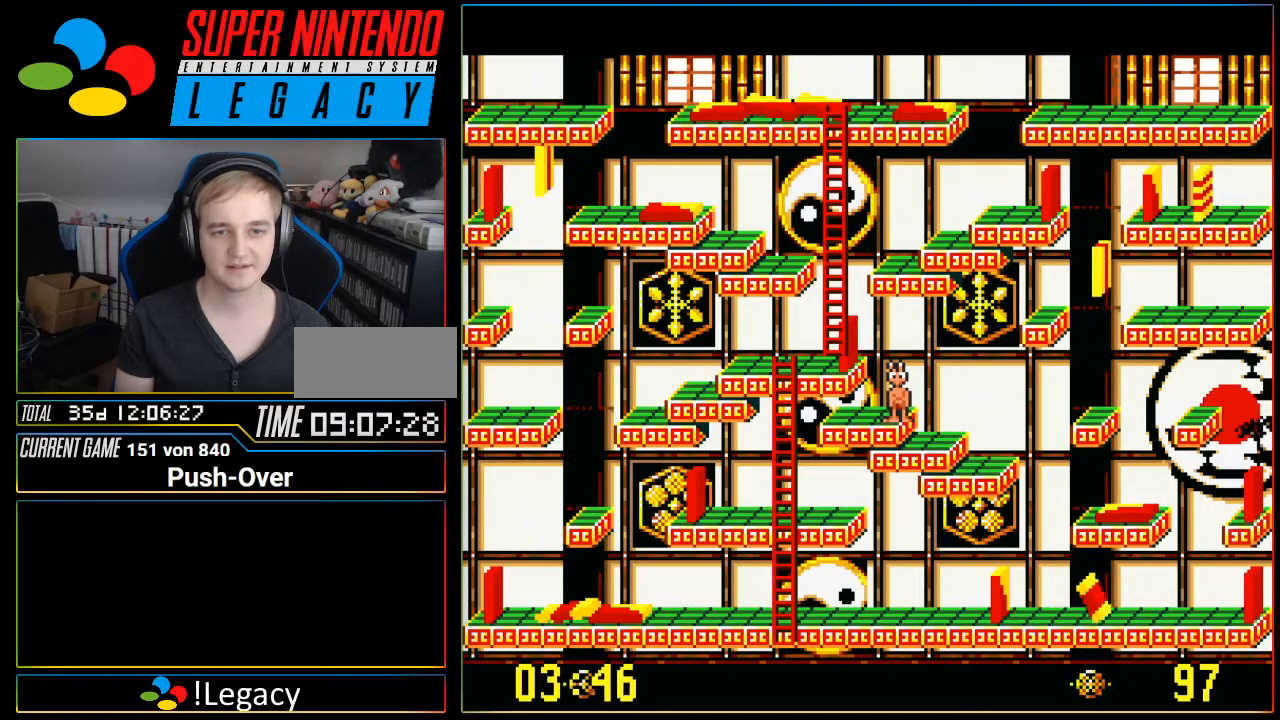
{"buttons": [], "events": []}
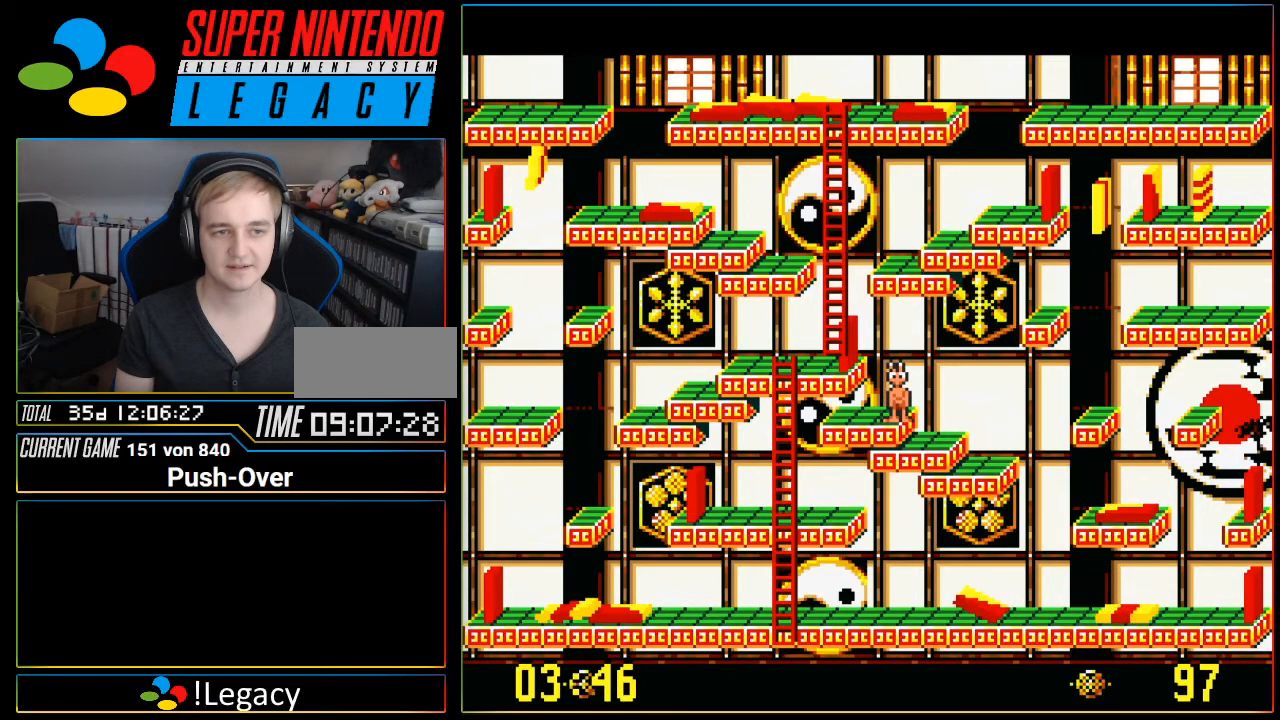
{"buttons": [], "events": []}
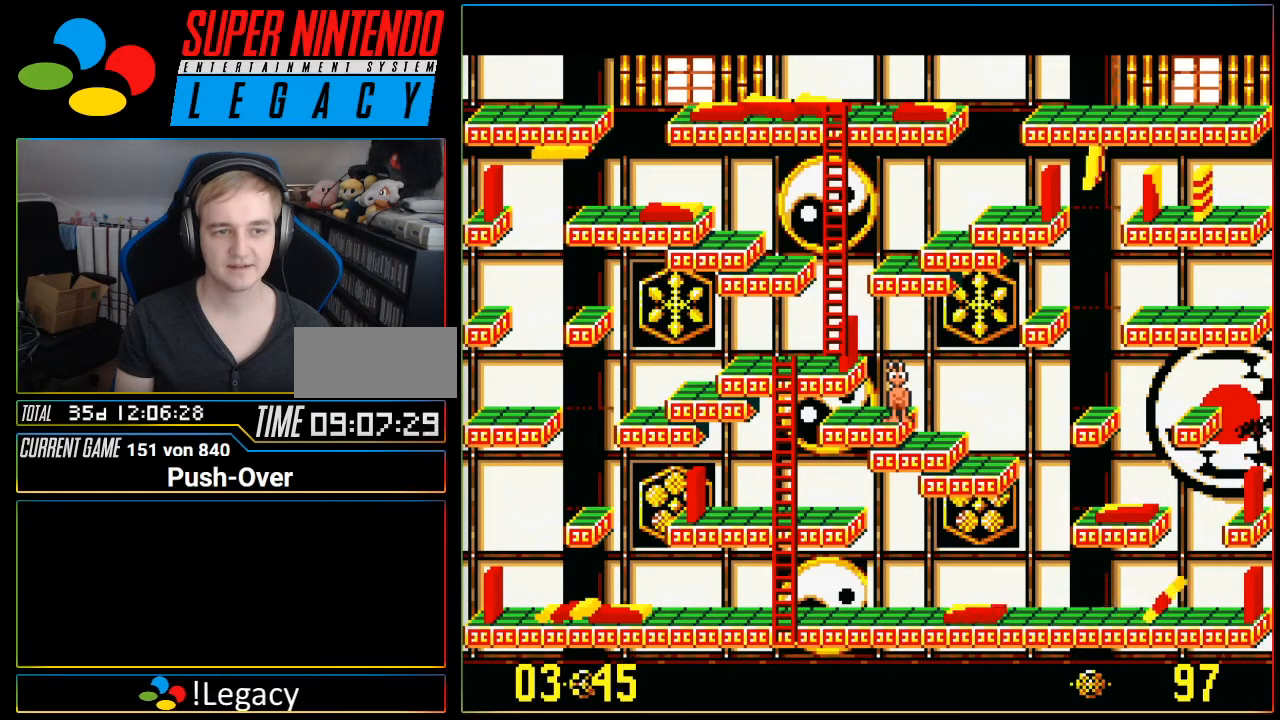
{"buttons": [], "events": [[333, "DPAD_LEFT", "down"], [433, "DPAD_LEFT", "up"]]}
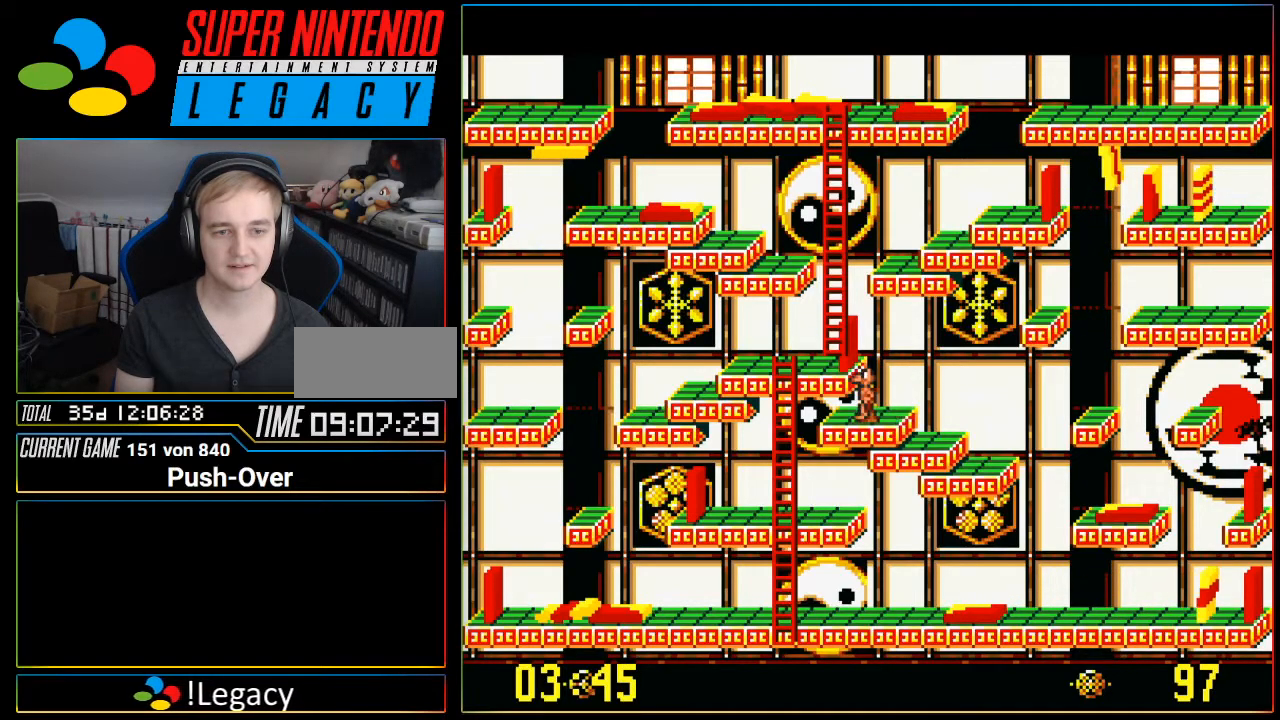
{"buttons": [], "events": []}
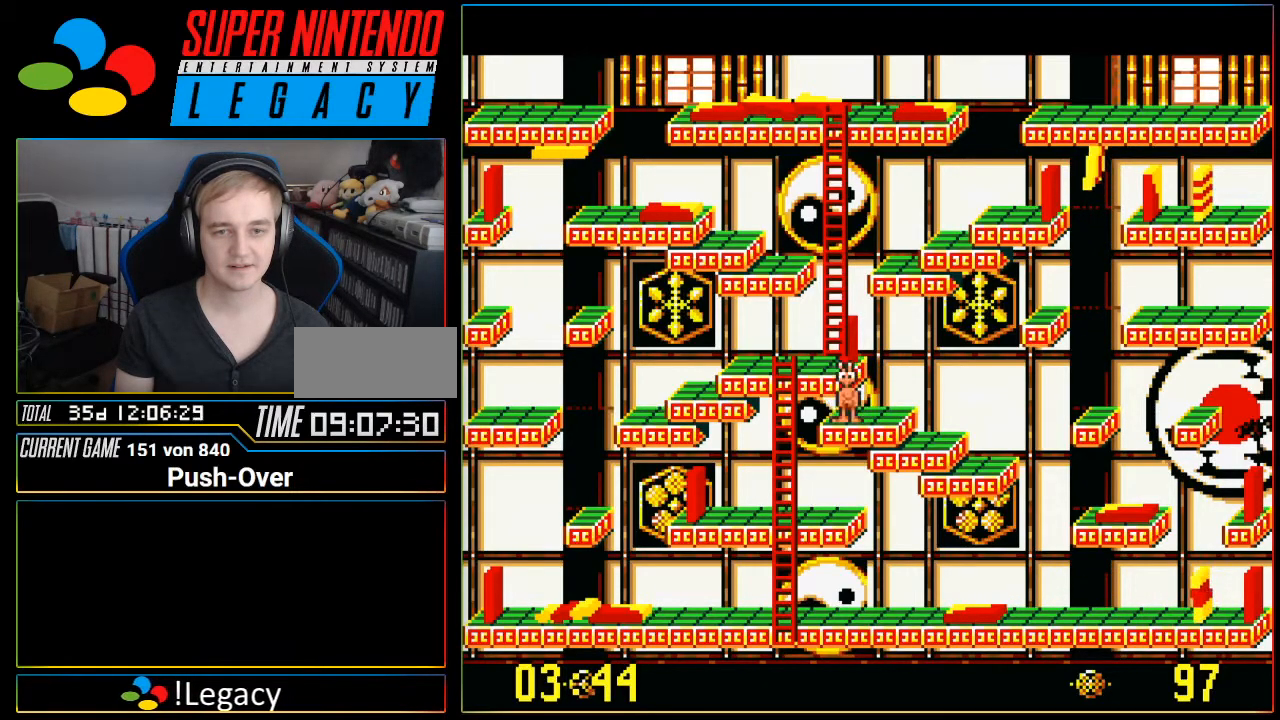
{"buttons": ["DPAD_LEFT"], "events": [[16, "DPAD_LEFT", "down"]]}
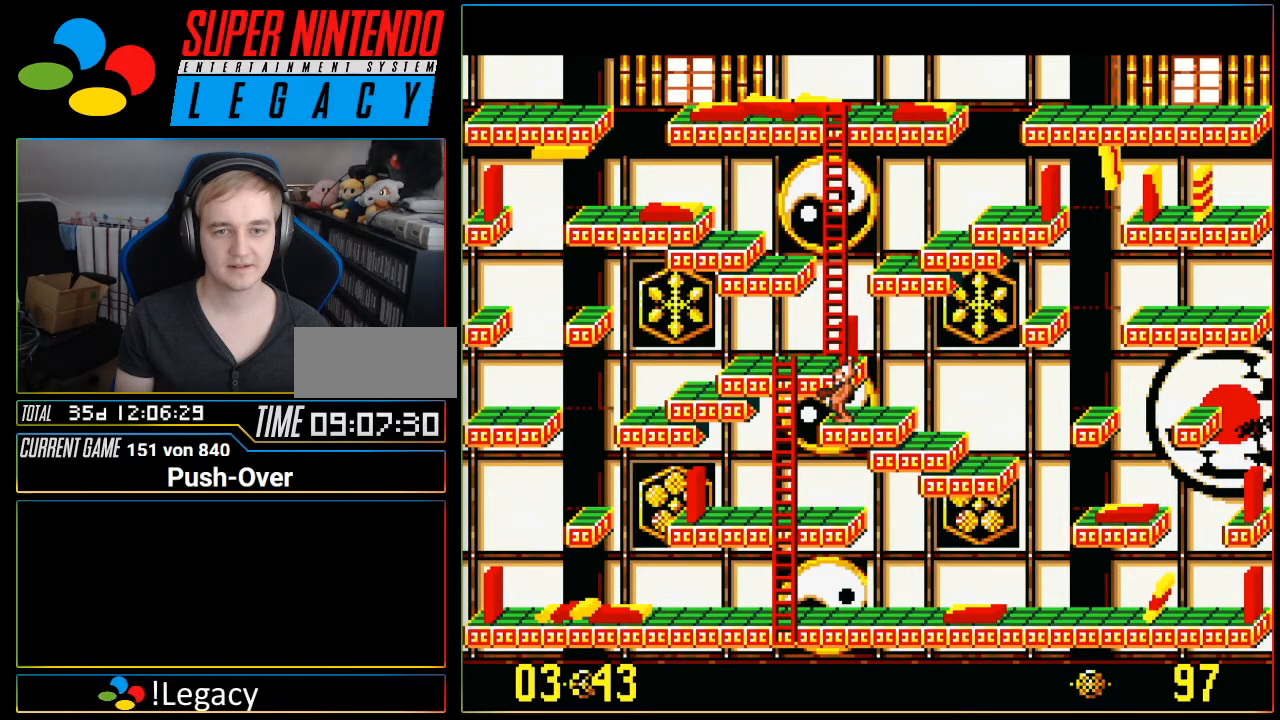
{"buttons": [], "events": [[334, "DPAD_LEFT", "up"]]}
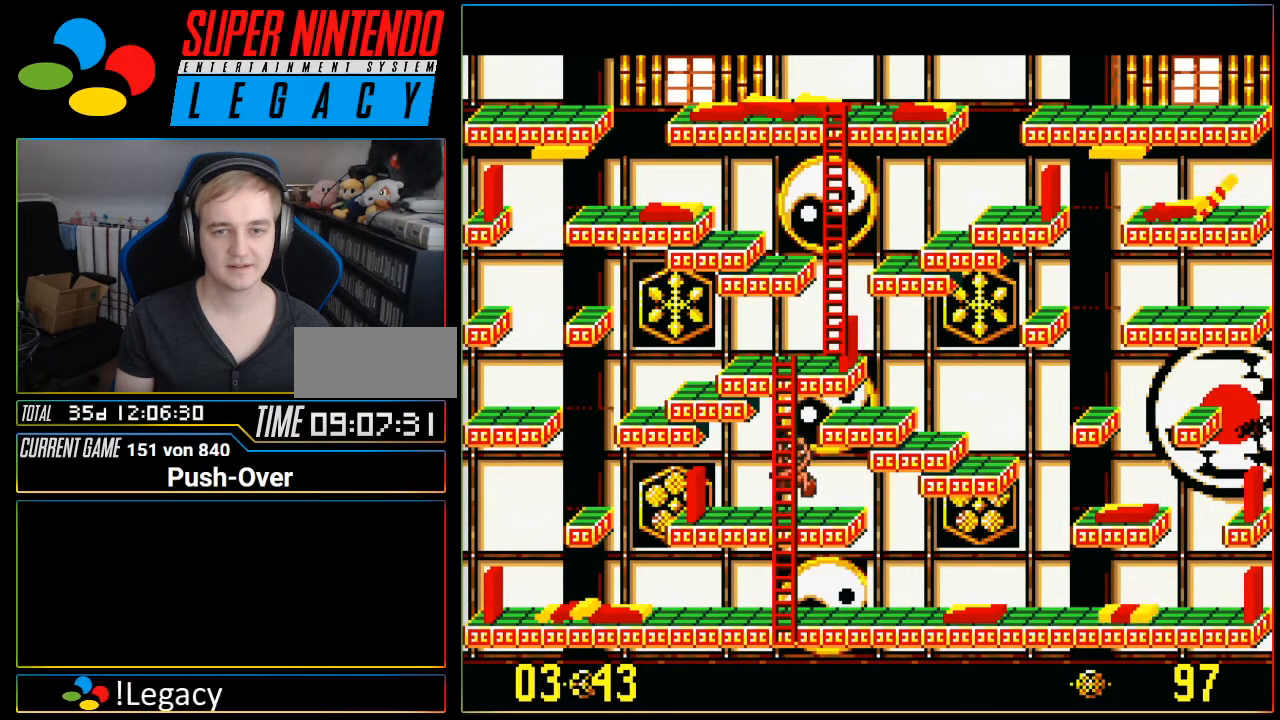
{"buttons": [], "events": []}
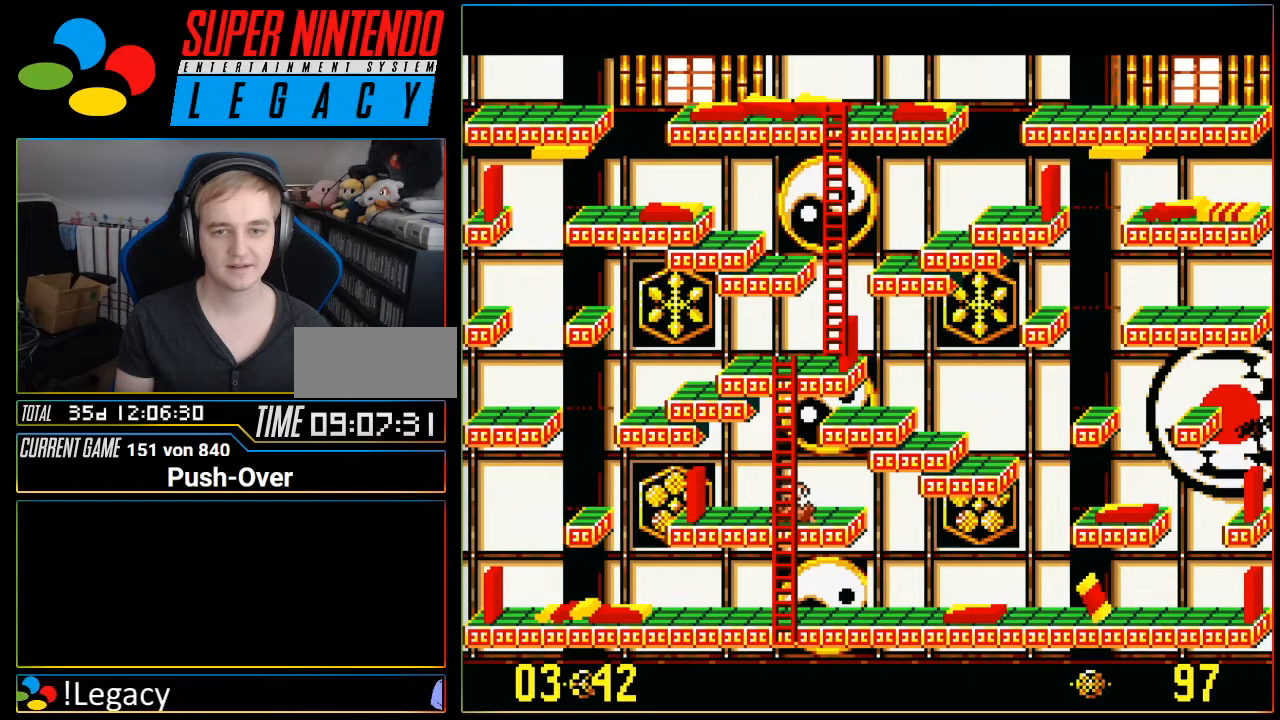
{"buttons": [], "events": []}
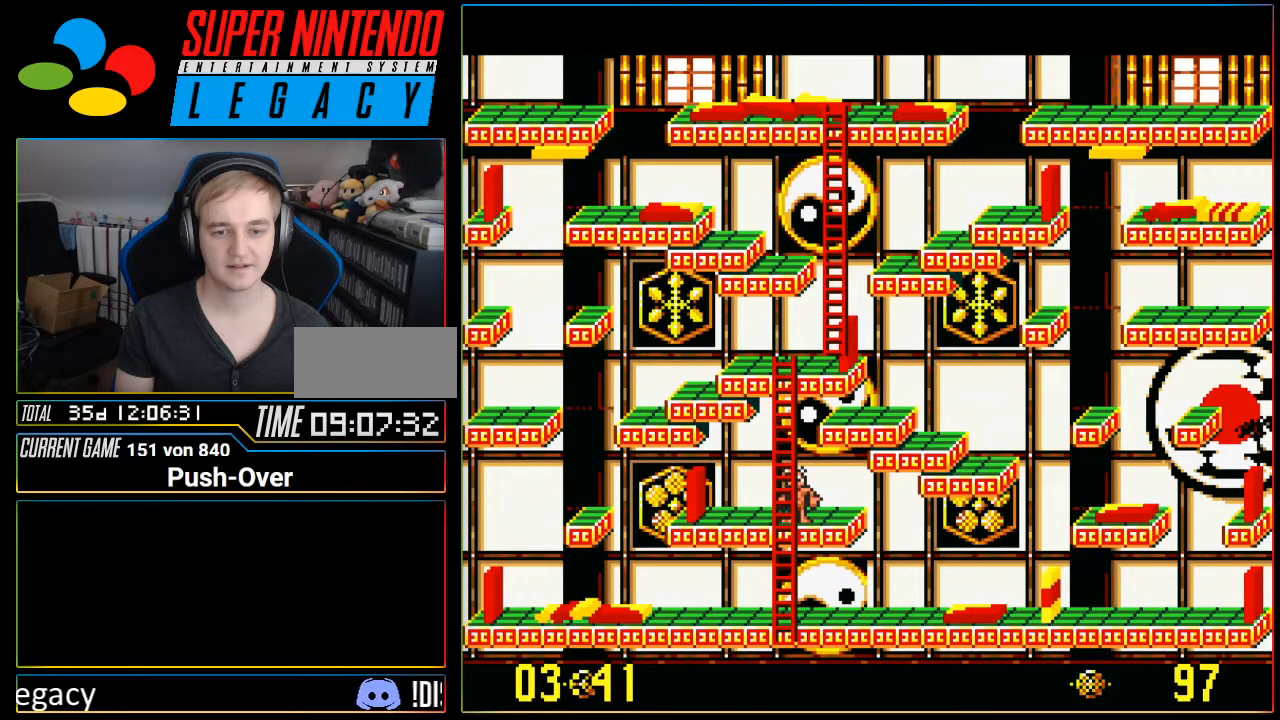
{"buttons": [], "events": []}